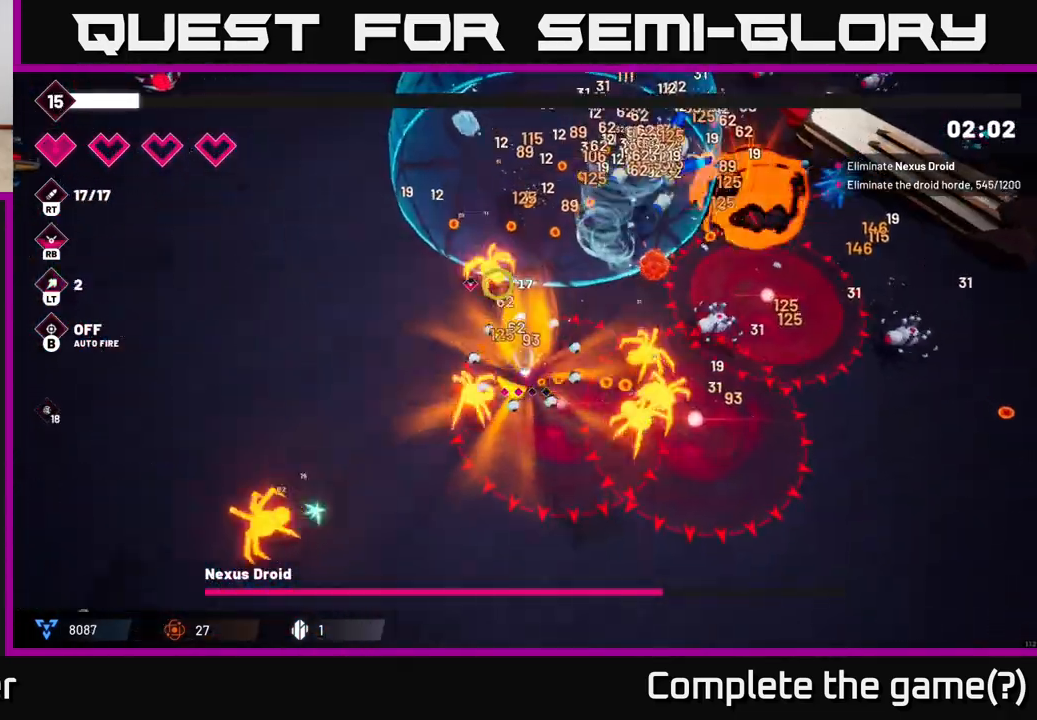
Gameplay with a controller (Xbox layout); each line is a JSON object with the inputs held at the frame after it. "events" lists button and stick changes between this image and that frame as [ms after this image, input, new state], when the widget could be followed in between. Not read: L3 R3.
{"buttons": [], "left_stick": "left", "right_stick": "right", "events": [[83, "L2", "down"], [83, "left_stick", "left"], [217, "L2", "up"], [367, "right_stick", "right"]]}
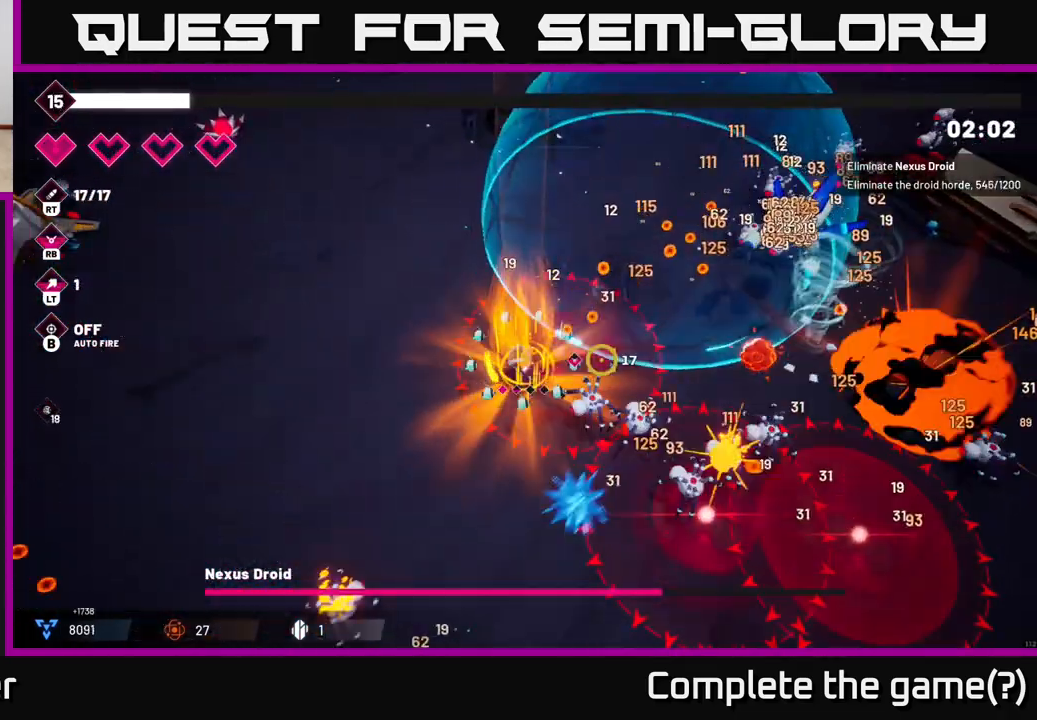
{"buttons": [], "left_stick": "up", "right_stick": "right", "events": [[133, "left_stick", "up-left"], [250, "left_stick", "up"]]}
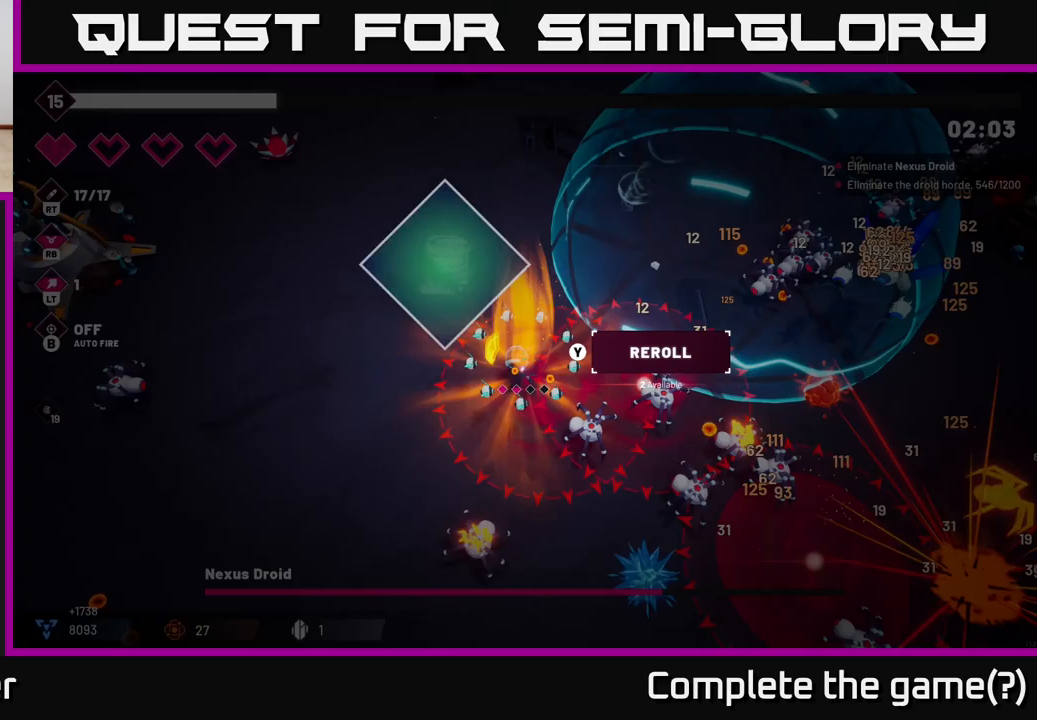
{"buttons": [], "left_stick": "center", "right_stick": "center", "events": [[83, "left_stick", "up-right"], [100, "R2", "down"], [317, "R2", "up"], [417, "left_stick", "center"], [433, "right_stick", "center"]]}
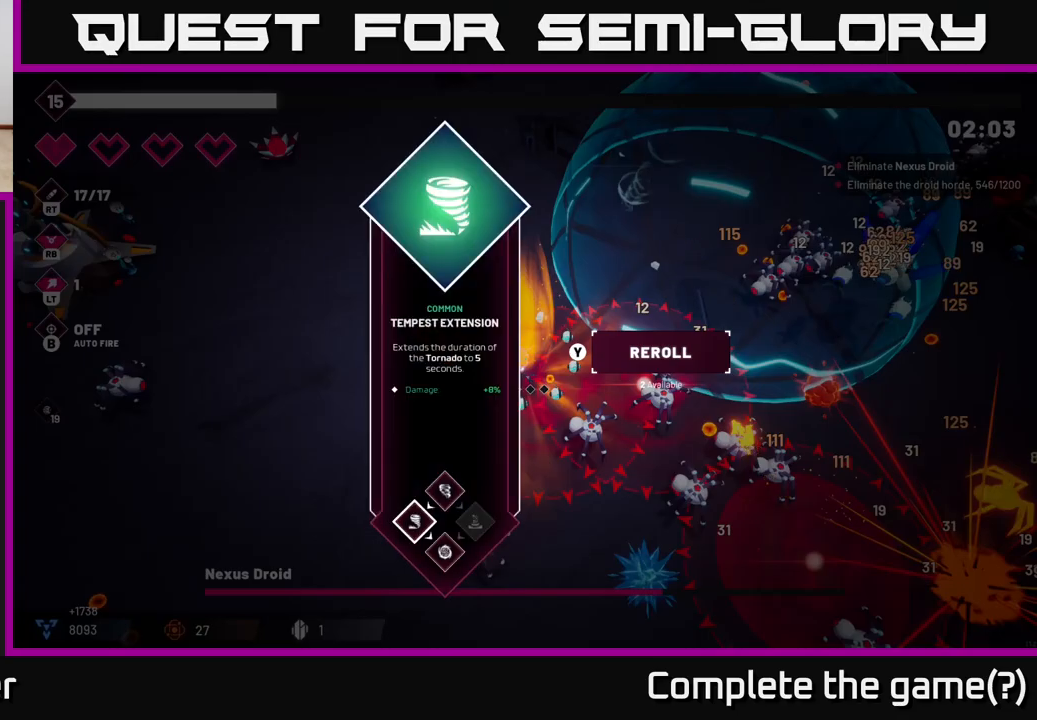
{"buttons": [], "left_stick": "center", "right_stick": "center", "events": []}
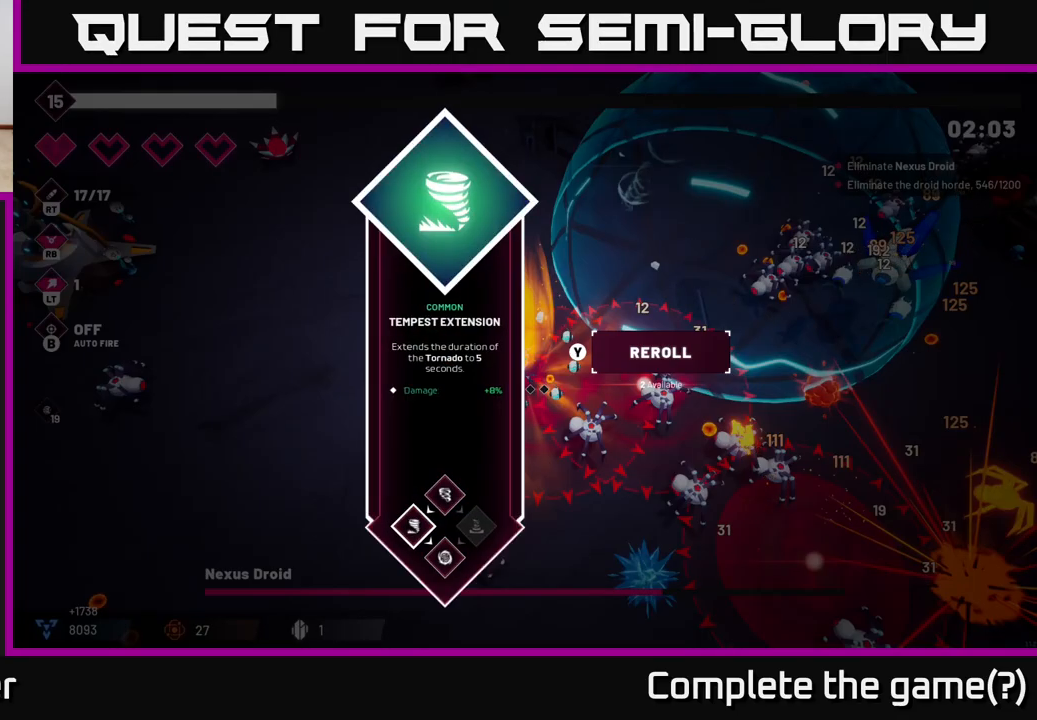
{"buttons": [], "left_stick": "up", "right_stick": "center", "events": [[233, "A", "down"], [317, "A", "up"], [317, "left_stick", "up"]]}
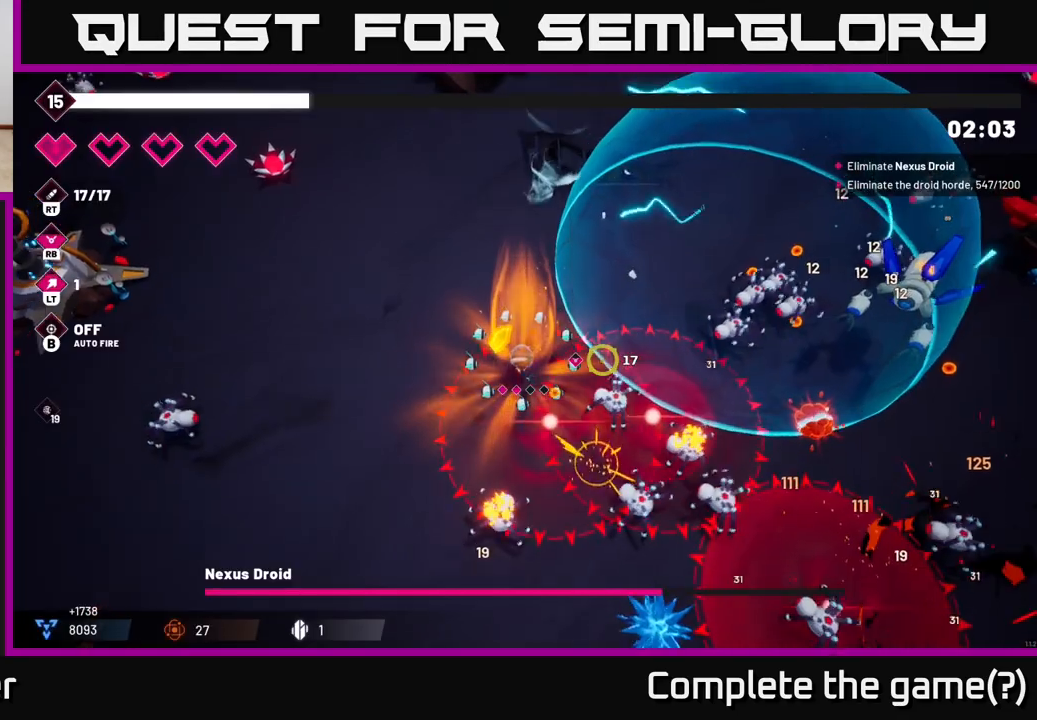
{"buttons": ["R2"], "left_stick": "up-right", "right_stick": "right", "events": [[17, "right_stick", "right"], [117, "R2", "down"], [300, "left_stick", "up-right"]]}
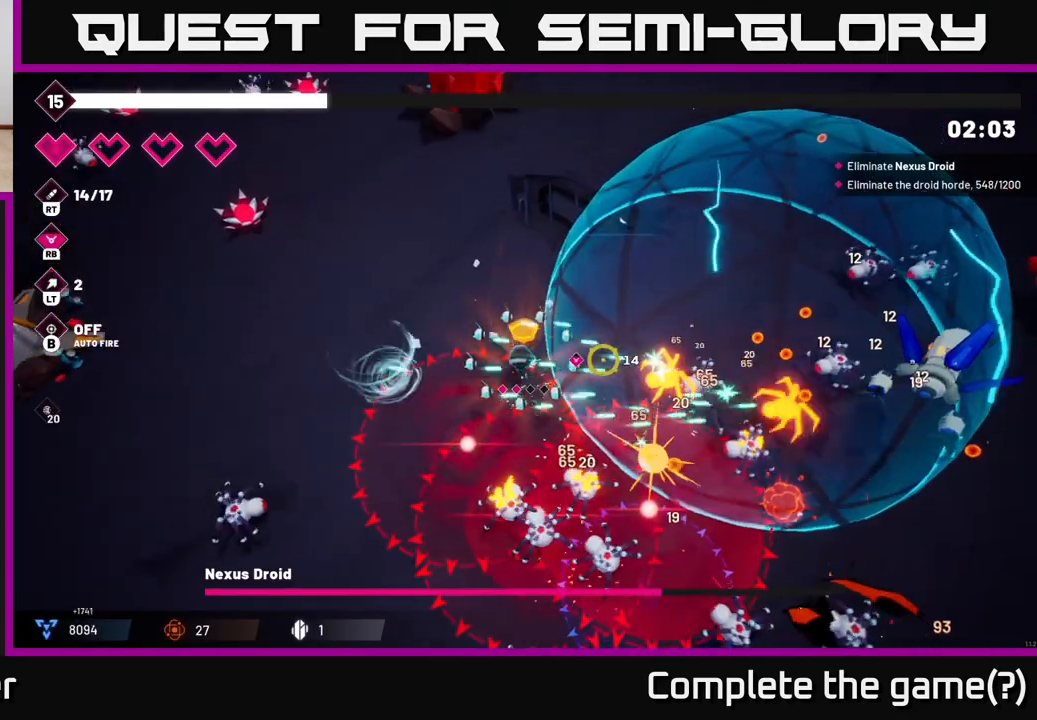
{"buttons": ["R2"], "left_stick": "up-right", "right_stick": "right", "events": []}
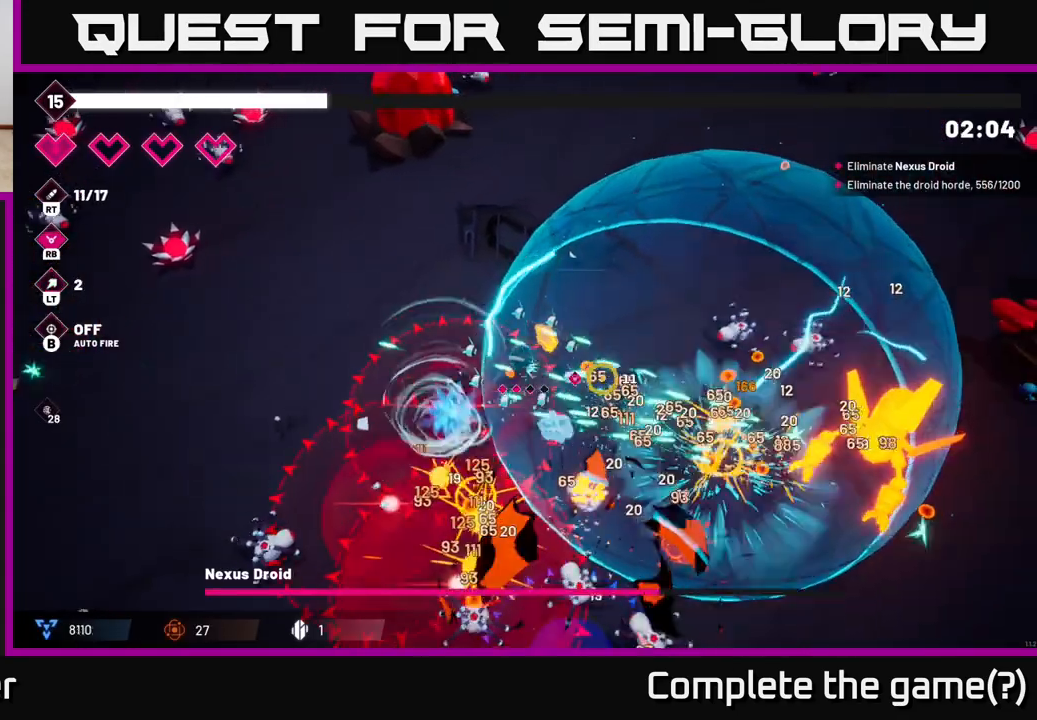
{"buttons": ["R2"], "left_stick": "up-right", "right_stick": "down-right", "events": [[217, "right_stick", "down-right"]]}
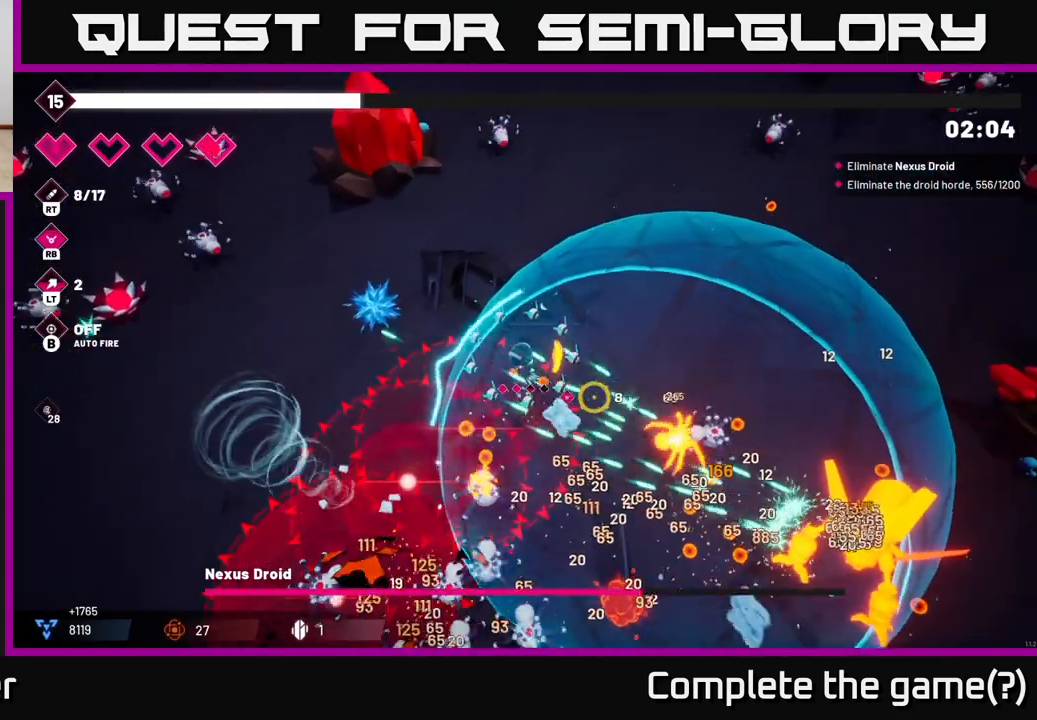
{"buttons": ["R2"], "left_stick": "right", "right_stick": "down-right", "events": [[33, "left_stick", "right"]]}
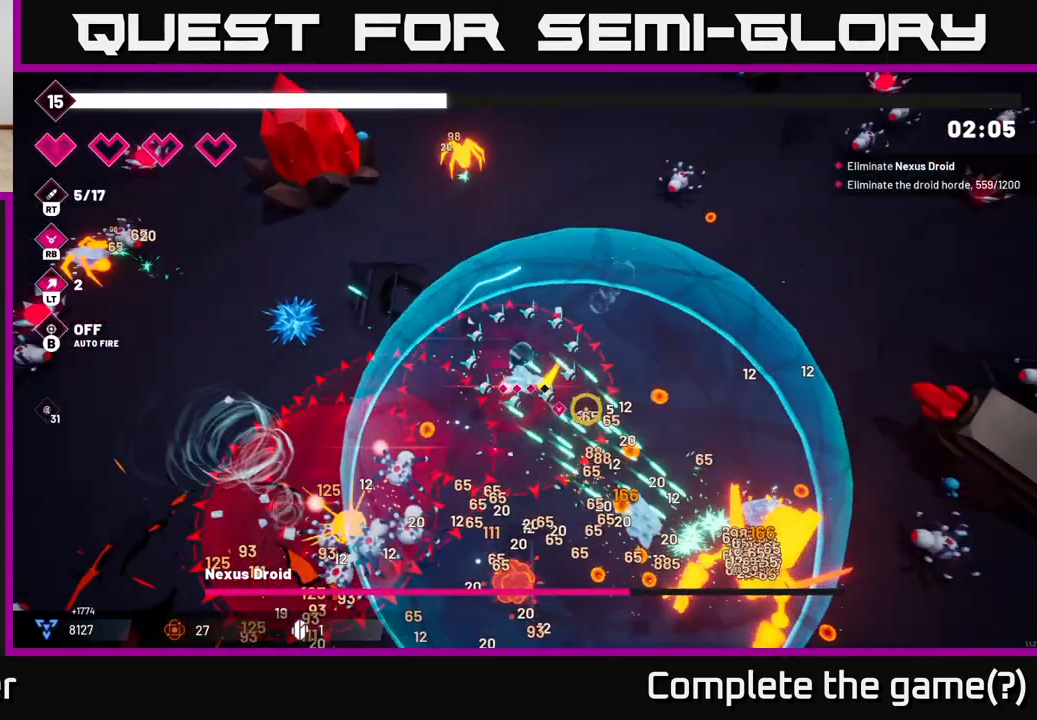
{"buttons": ["R2"], "left_stick": "right", "right_stick": "down-right", "events": []}
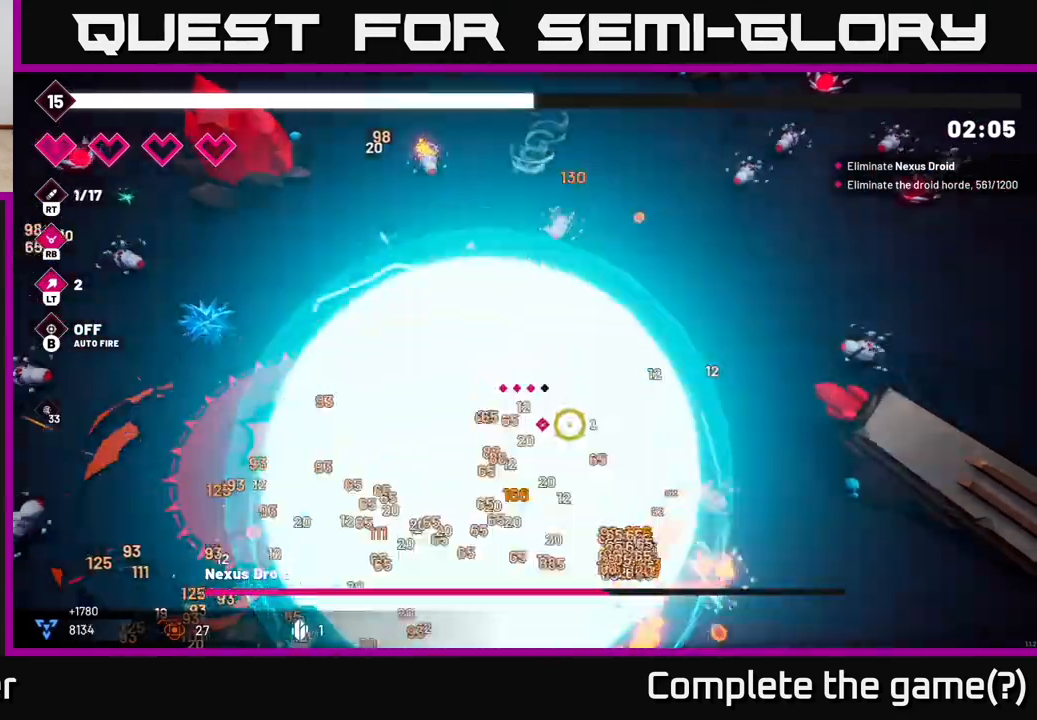
{"buttons": ["R2"], "left_stick": "down-right", "right_stick": "down", "events": [[217, "right_stick", "down"], [367, "left_stick", "down-right"]]}
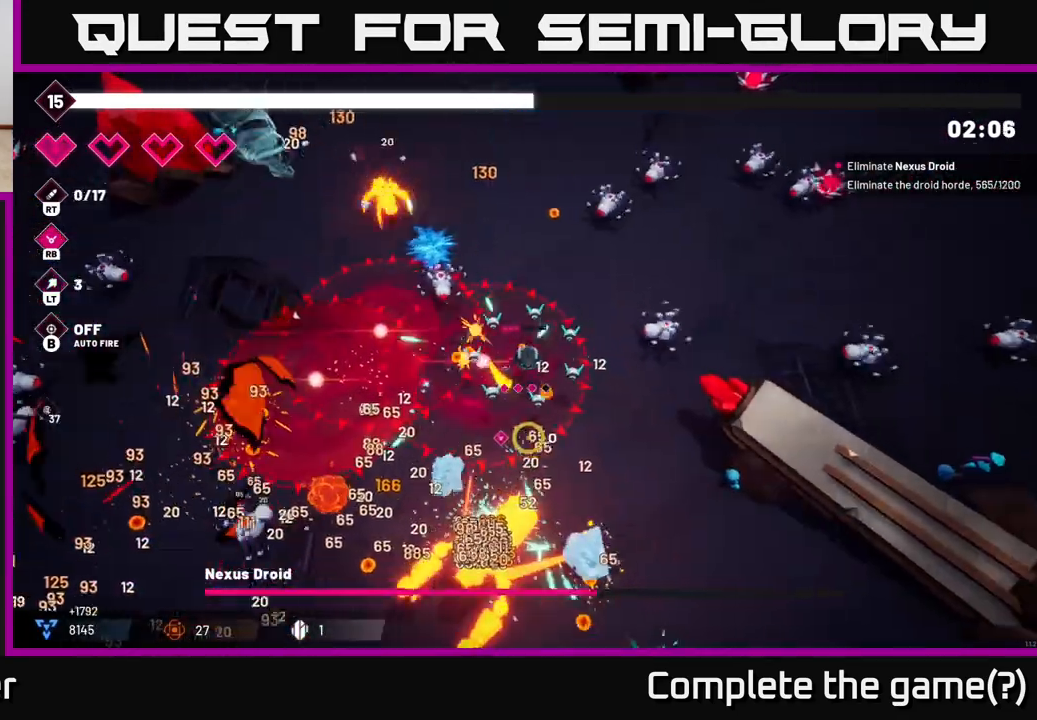
{"buttons": [], "left_stick": "down-right", "right_stick": "down-left"}
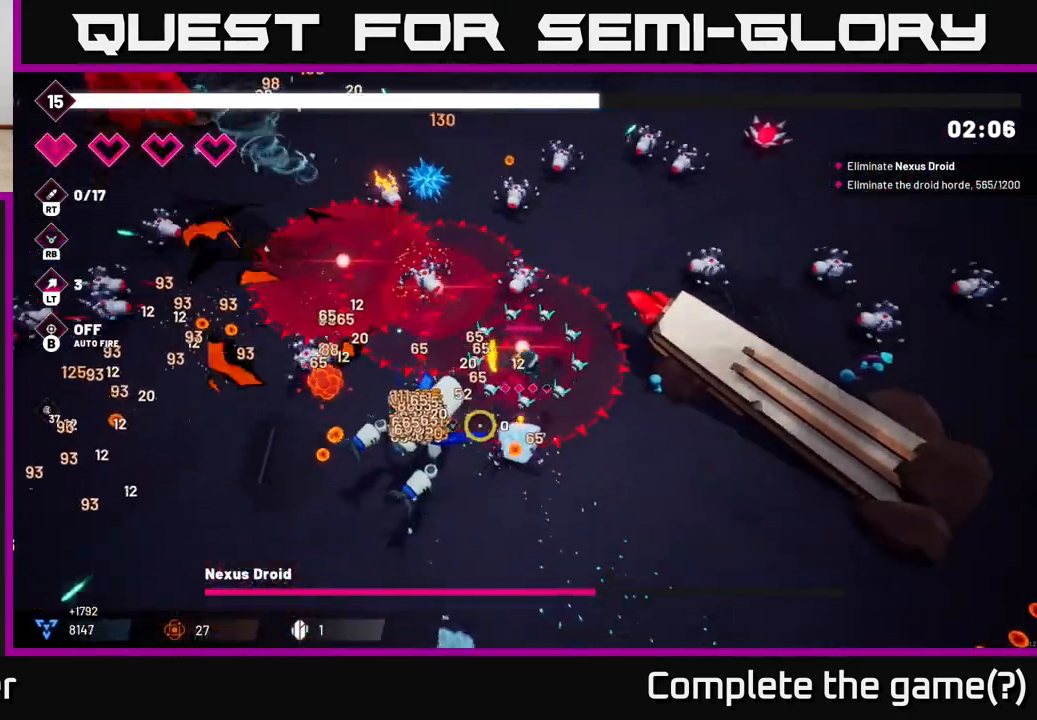
{"buttons": ["R2"], "left_stick": "down-left", "right_stick": "left", "events": [[133, "right_stick", "left"], [450, "left_stick", "down-left"], [467, "R2", "down"]]}
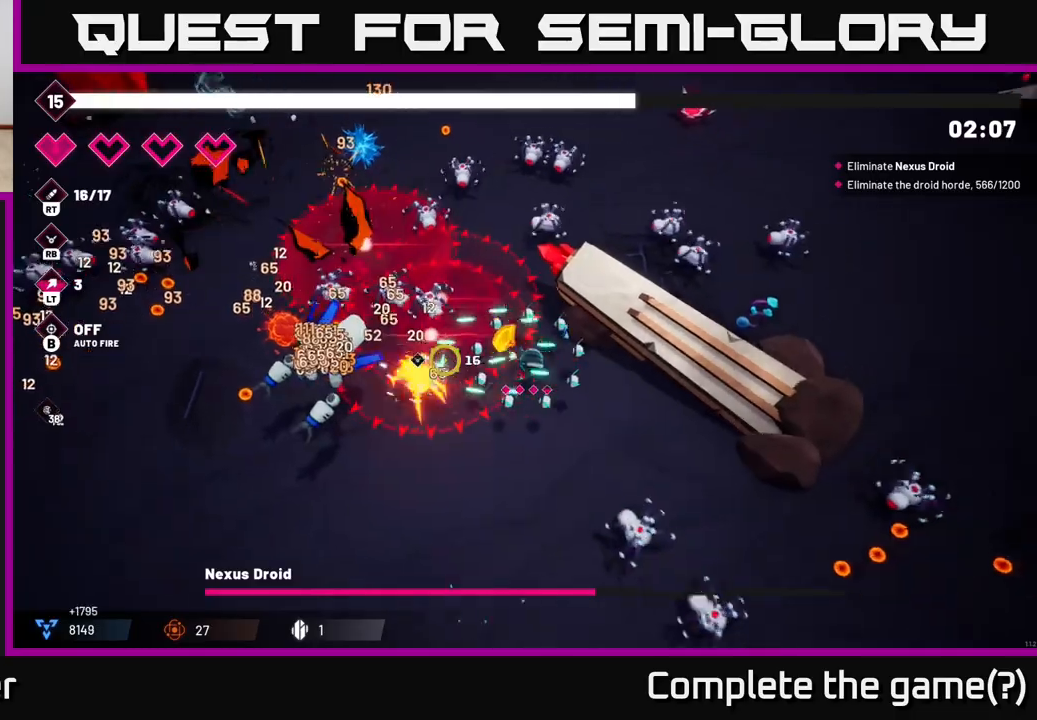
{"buttons": ["R2"], "left_stick": "down-left", "right_stick": "up-left", "events": [[350, "right_stick", "up-left"]]}
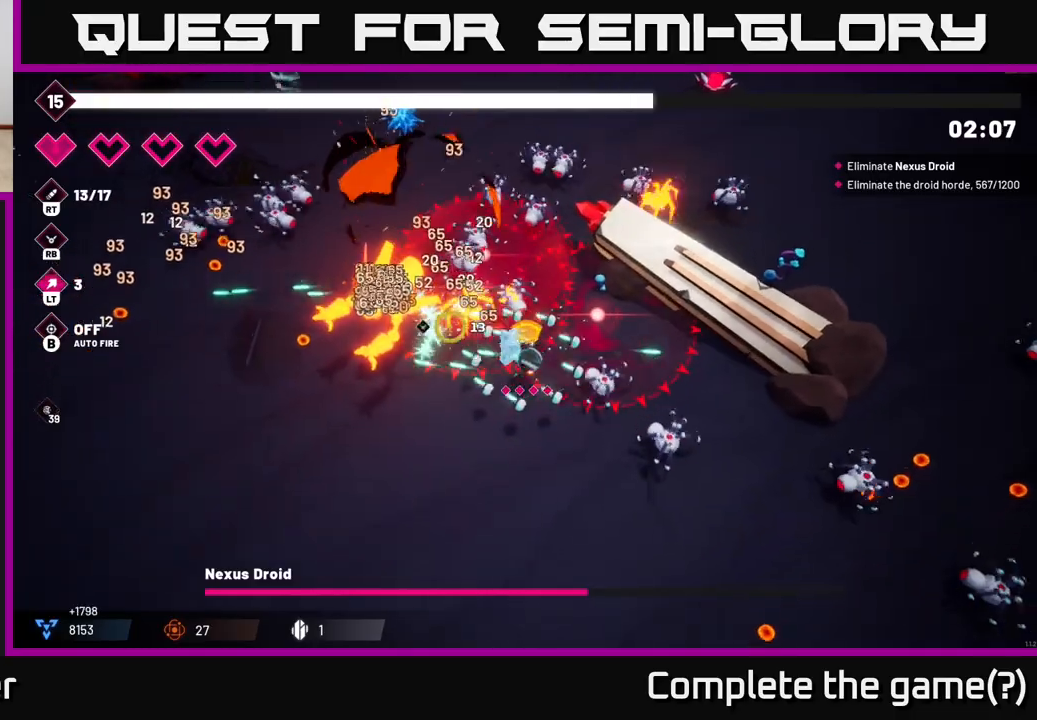
{"buttons": ["R2"], "left_stick": "down-left", "right_stick": "up", "events": [[433, "right_stick", "up"]]}
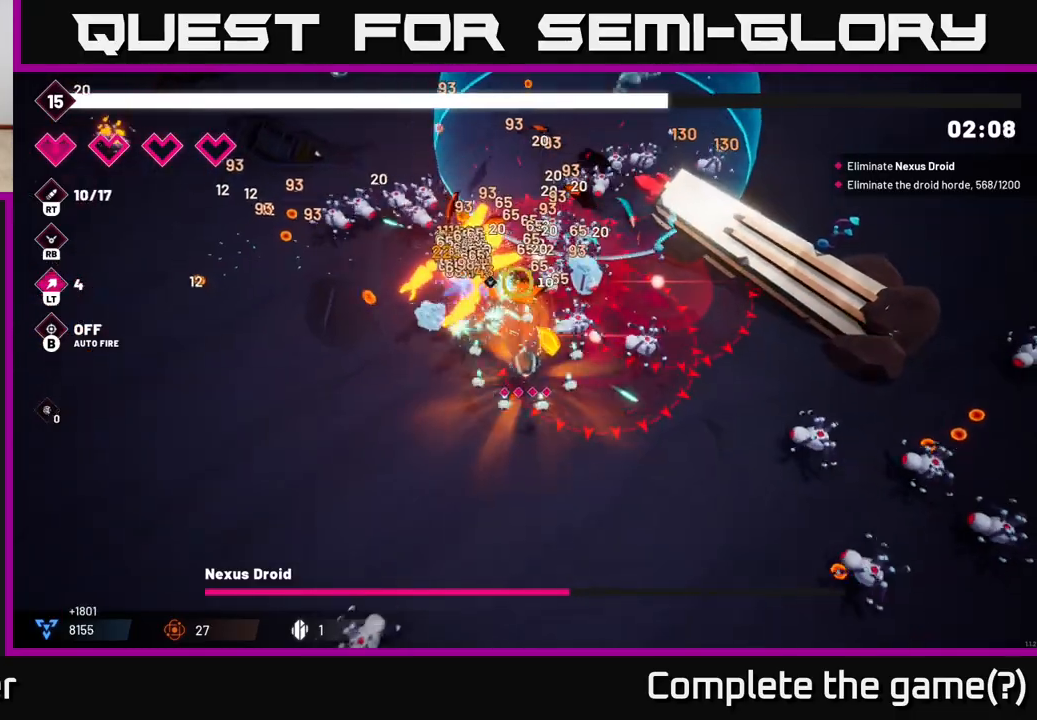
{"buttons": ["R2"], "left_stick": "up-left", "right_stick": "up-right", "events": [[217, "right_stick", "up-right"], [317, "left_stick", "left"], [417, "left_stick", "up-left"]]}
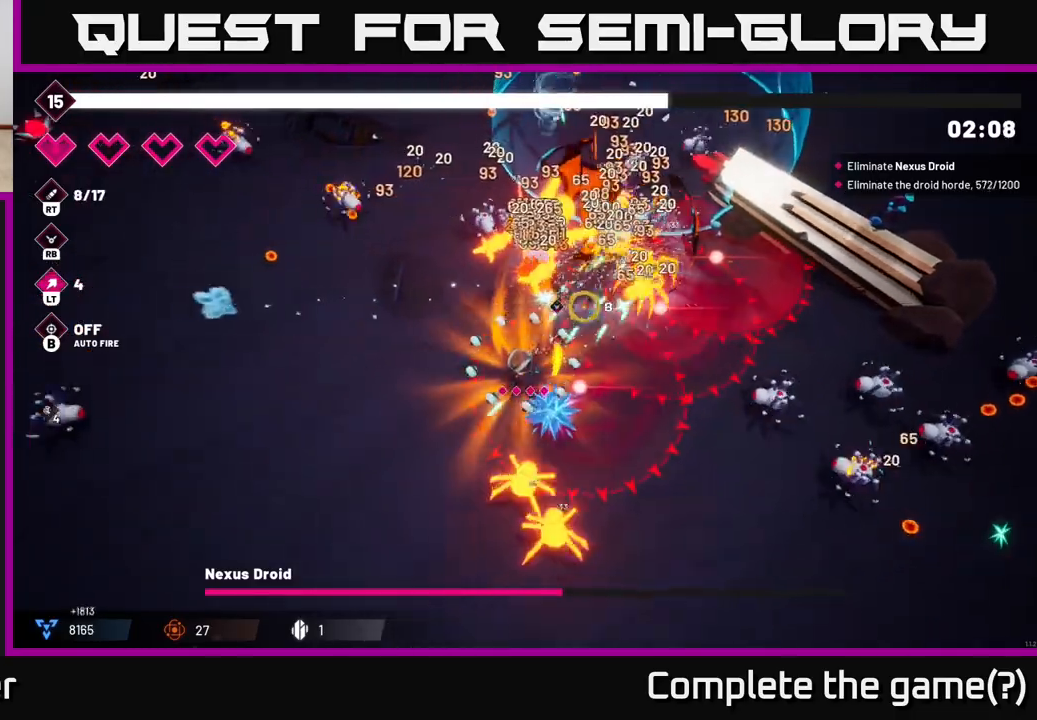
{"buttons": ["R2"], "left_stick": "left", "right_stick": "up-right", "events": [[33, "left_stick", "left"]]}
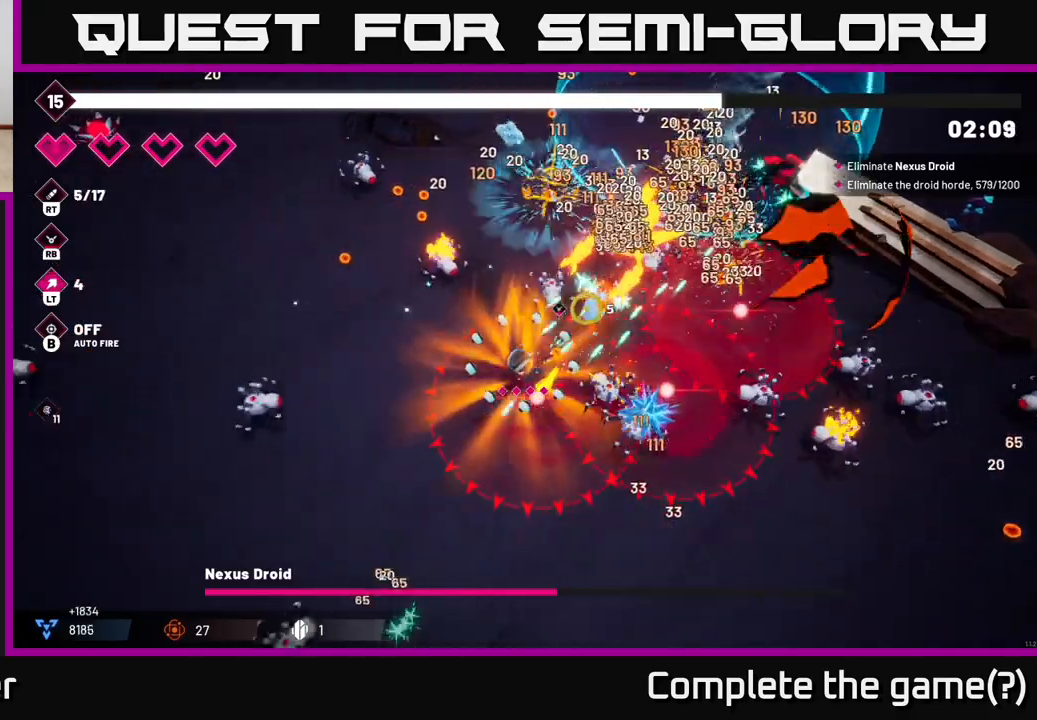
{"buttons": ["L2"], "left_stick": "up-left", "right_stick": "up-right", "events": [[217, "left_stick", "up-left"], [250, "R2", "up"], [383, "L2", "down"]]}
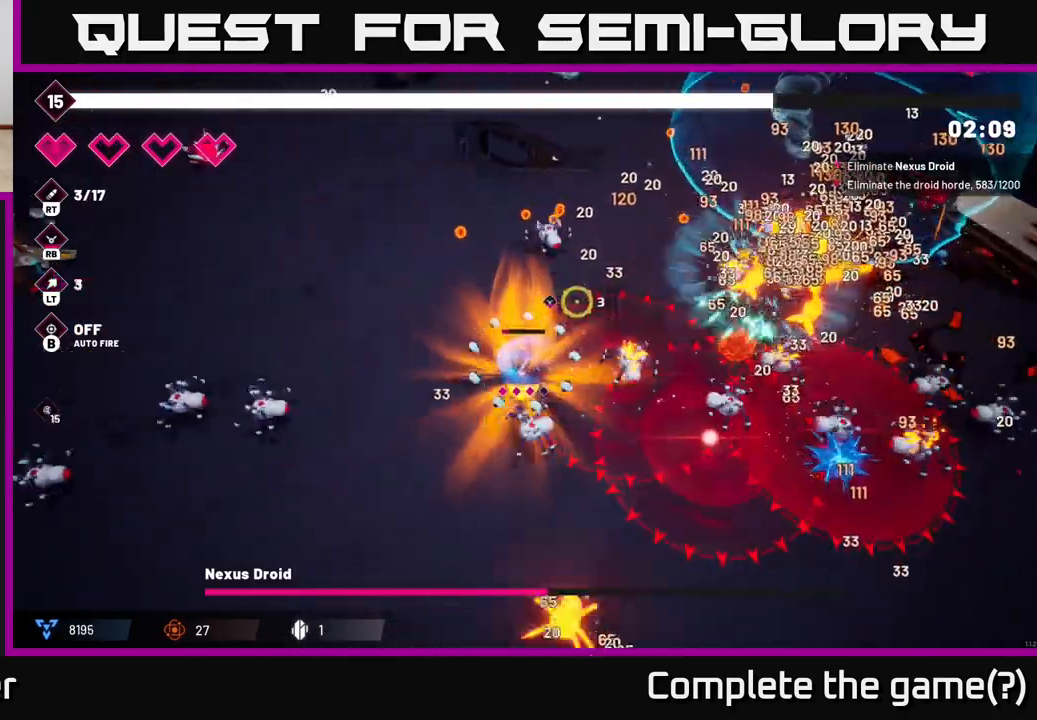
{"buttons": ["R2"], "left_stick": "up-left", "right_stick": "right", "events": [[50, "right_stick", "right"], [100, "L2", "up"], [217, "R2", "down"]]}
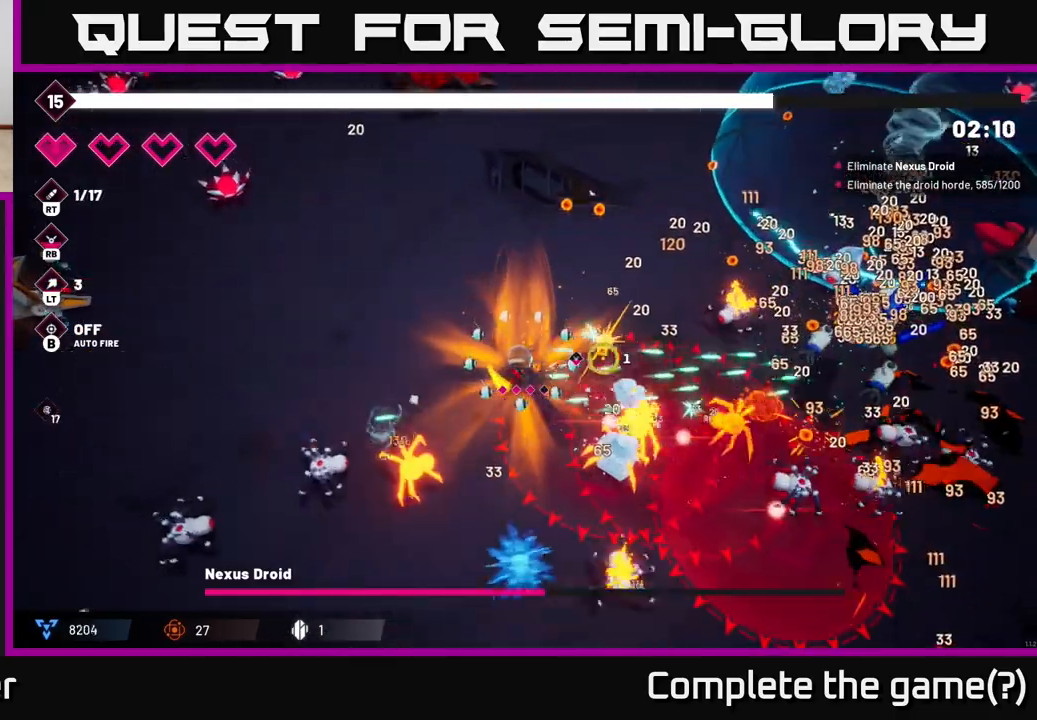
{"buttons": ["R2"], "left_stick": "up", "right_stick": "right", "events": [[333, "left_stick", "up"]]}
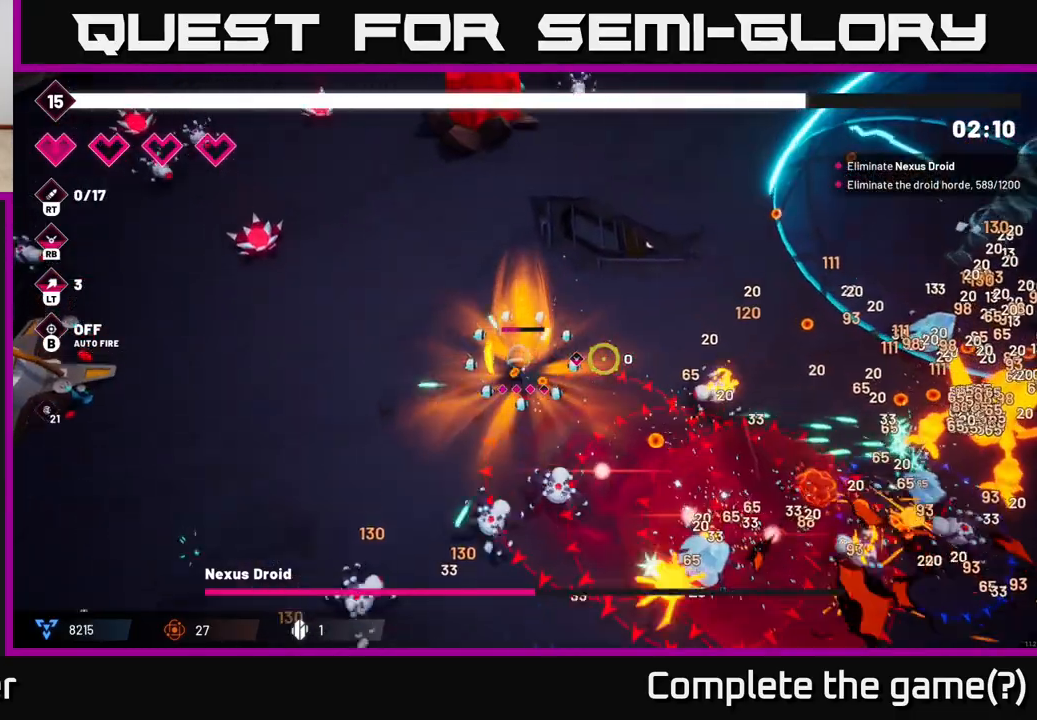
{"buttons": [], "left_stick": "right", "right_stick": "right"}
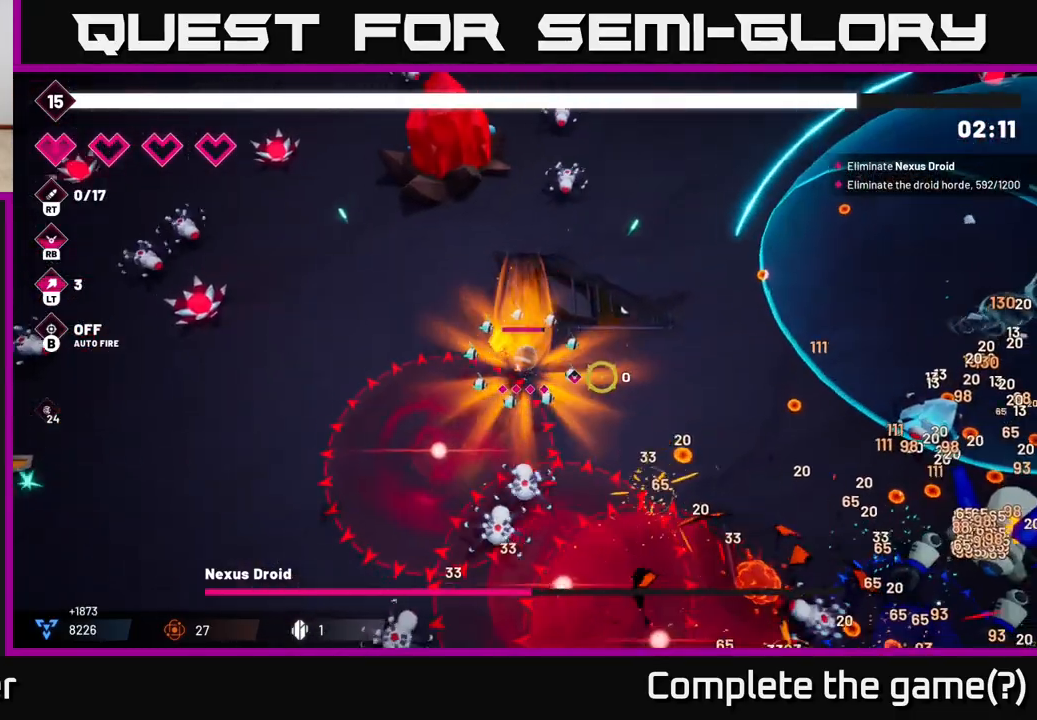
{"buttons": [], "left_stick": "up-right", "right_stick": "right", "events": [[367, "left_stick", "up-right"]]}
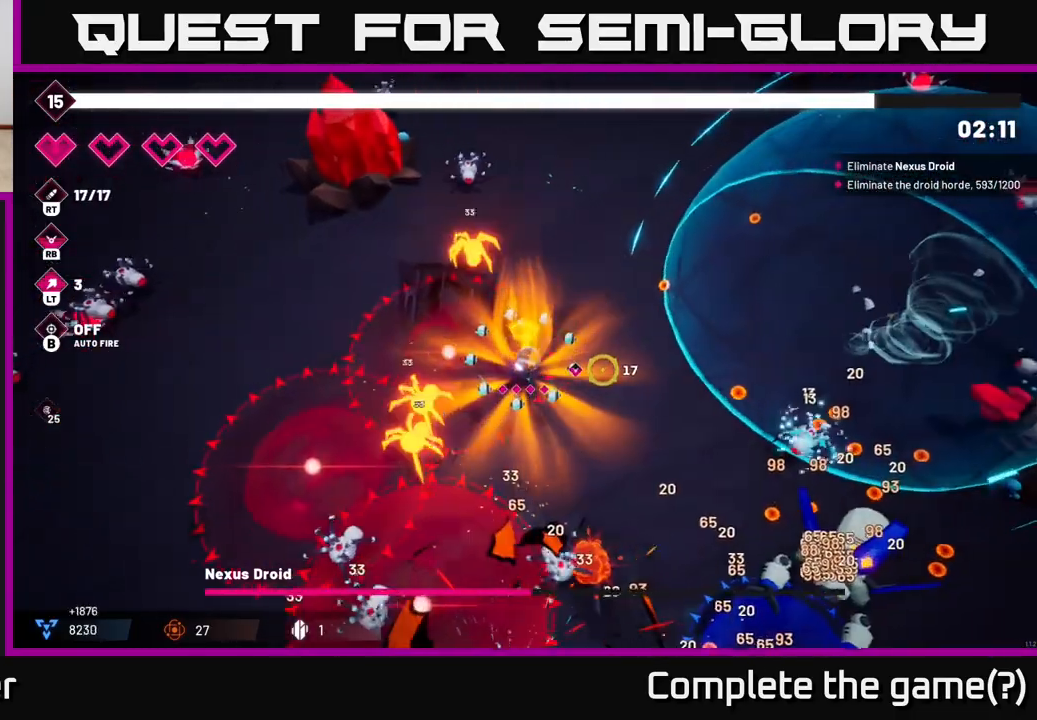
{"buttons": ["R2"], "left_stick": "up-right", "right_stick": "down-right", "events": [[67, "right_stick", "down-right"], [333, "R2", "down"]]}
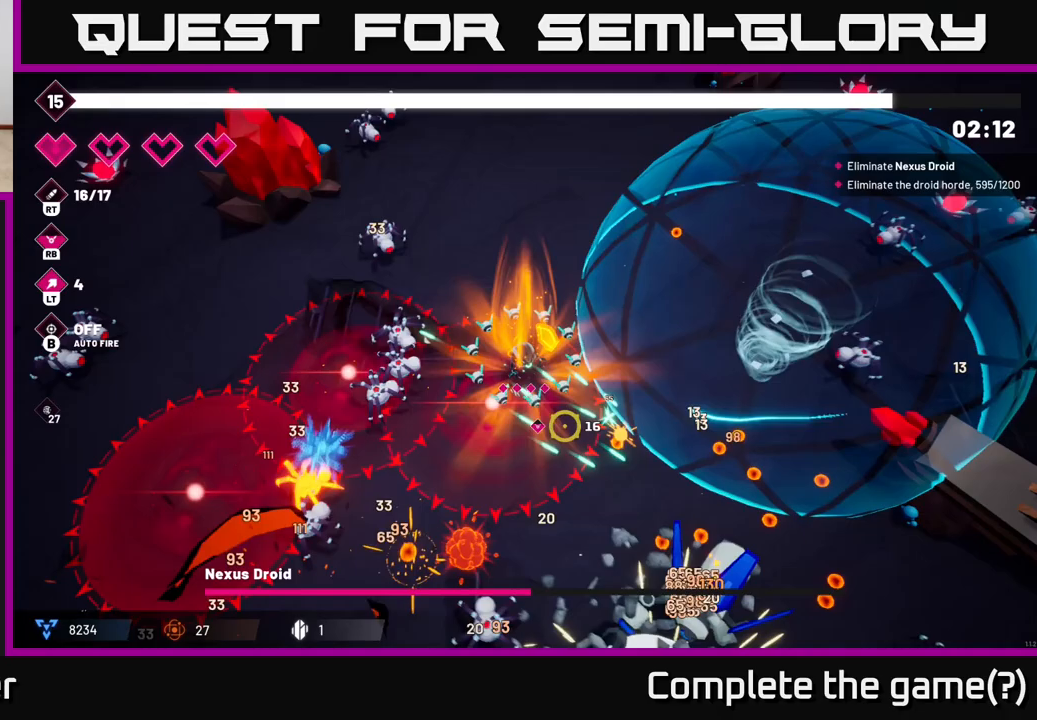
{"buttons": ["R2"], "left_stick": "down-right", "right_stick": "down", "events": [[67, "right_stick", "down"], [167, "left_stick", "right"], [367, "left_stick", "down"], [467, "left_stick", "down-right"]]}
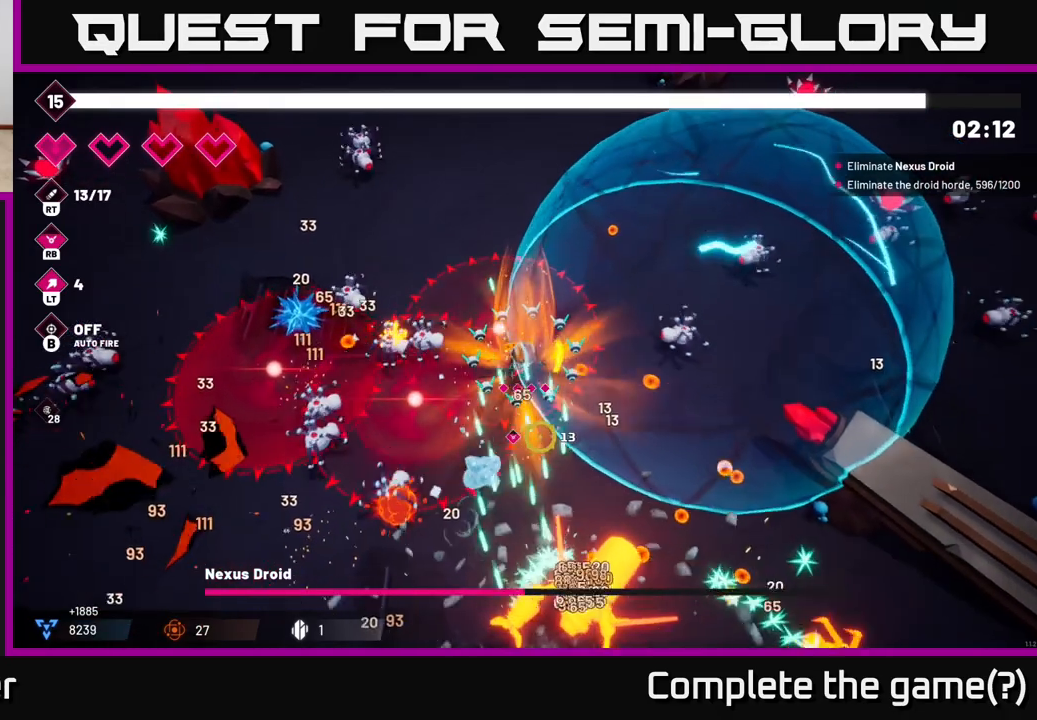
{"buttons": ["R2"], "left_stick": "down-right", "right_stick": "down", "events": []}
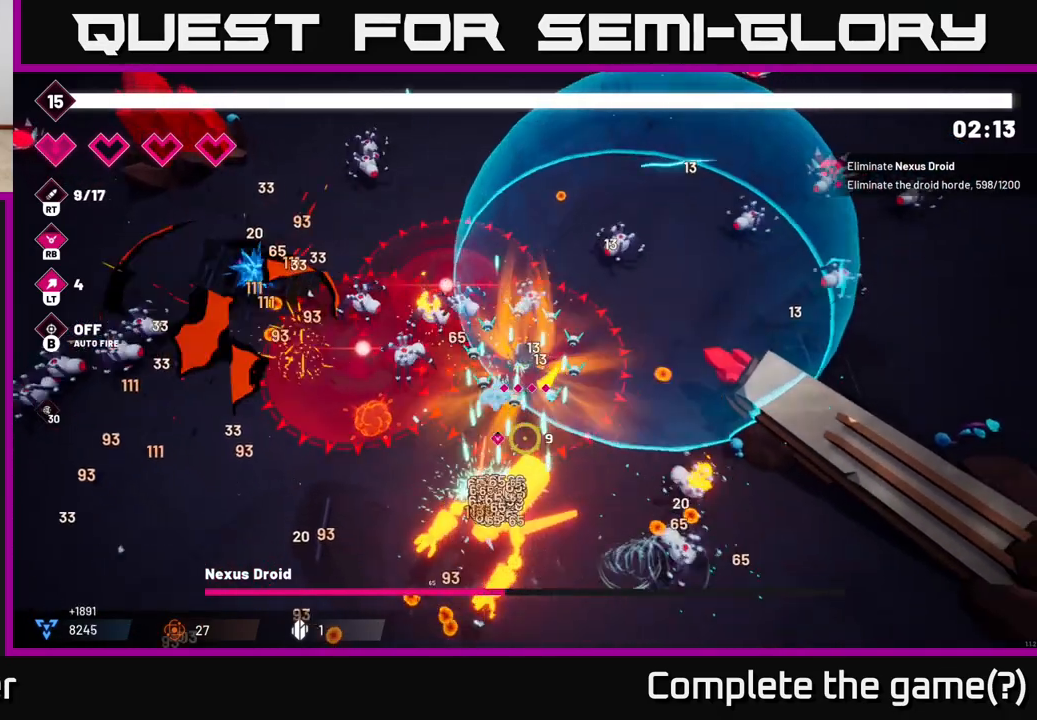
{"buttons": ["R2"], "left_stick": "down-right", "right_stick": "down-left", "events": [[250, "L2", "down"], [350, "right_stick", "down-left"], [417, "L2", "up"]]}
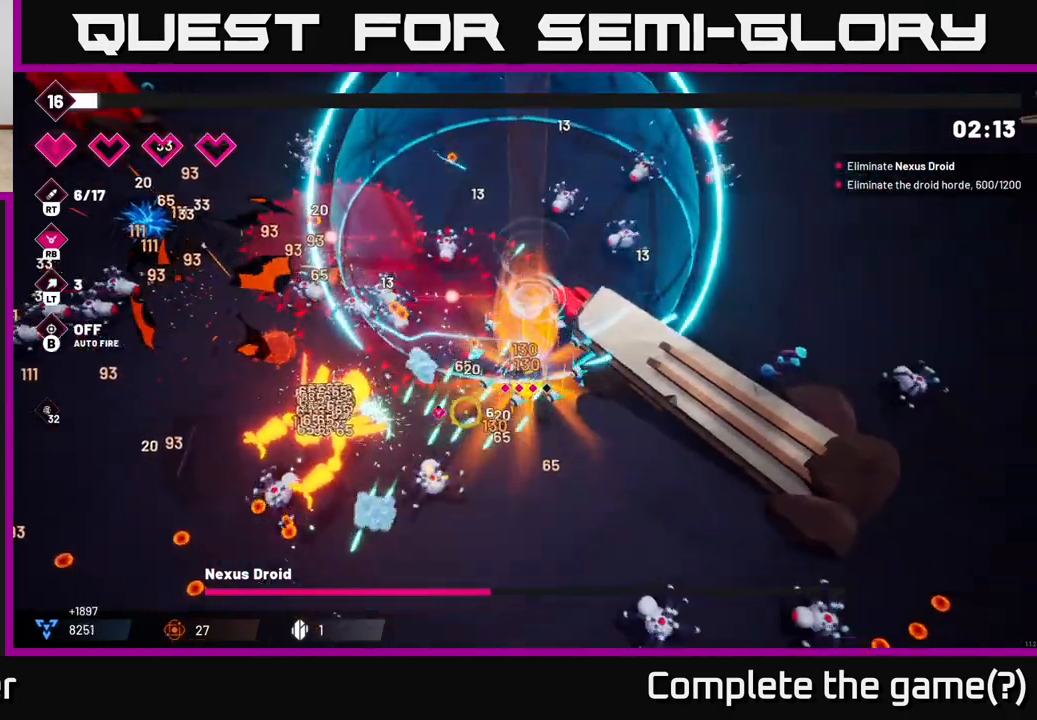
{"buttons": ["L2", "R2"], "left_stick": "left", "right_stick": "left", "events": [[33, "L2", "down"], [133, "L2", "up"], [183, "right_stick", "left"], [217, "left_stick", "down-left"], [483, "L2", "down"], [500, "left_stick", "left"]]}
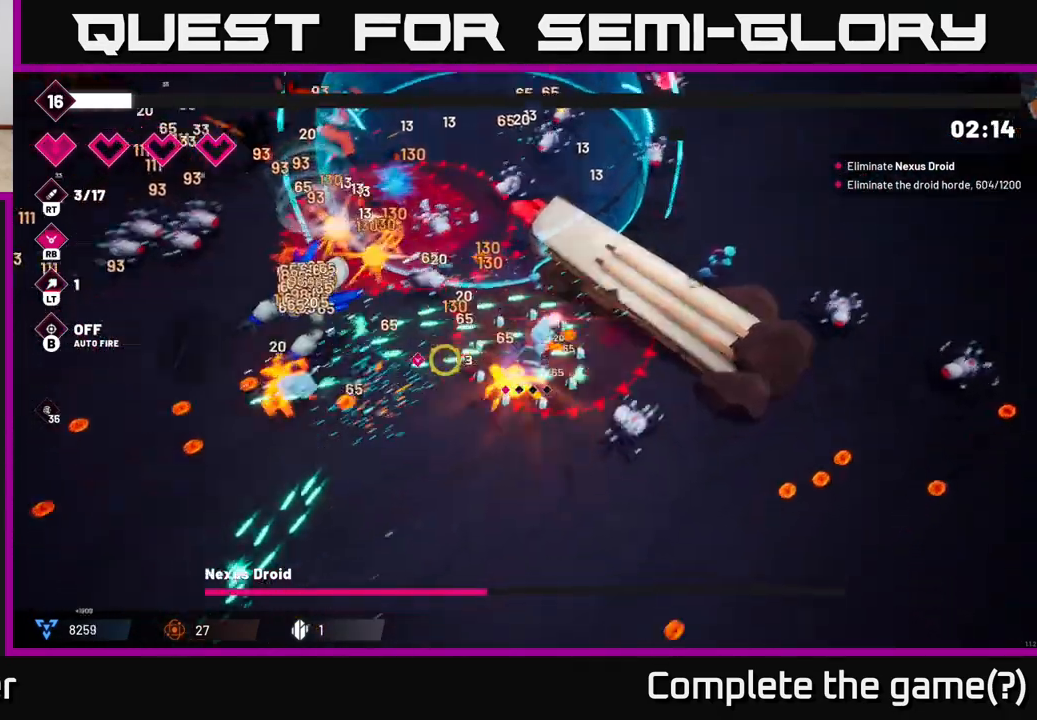
{"buttons": [], "left_stick": "left", "right_stick": "up-left", "events": [[100, "L2", "up"], [117, "right_stick", "up-left"], [500, "R2", "up"]]}
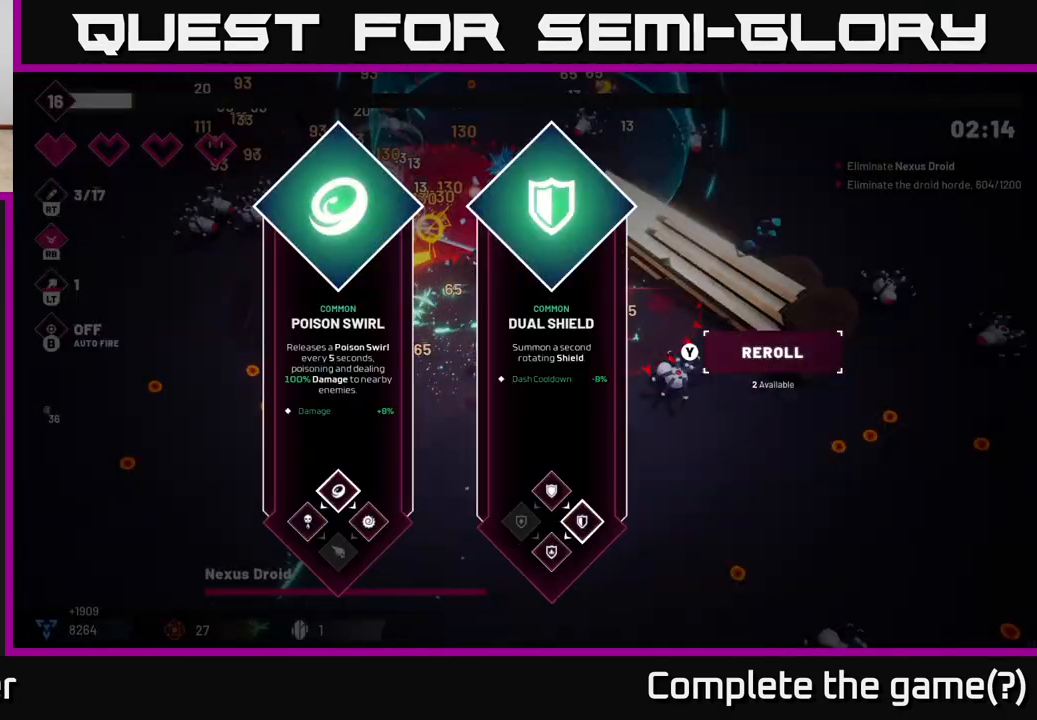
{"buttons": [], "left_stick": "center", "right_stick": "center", "events": [[83, "left_stick", "center"], [83, "right_stick", "center"]]}